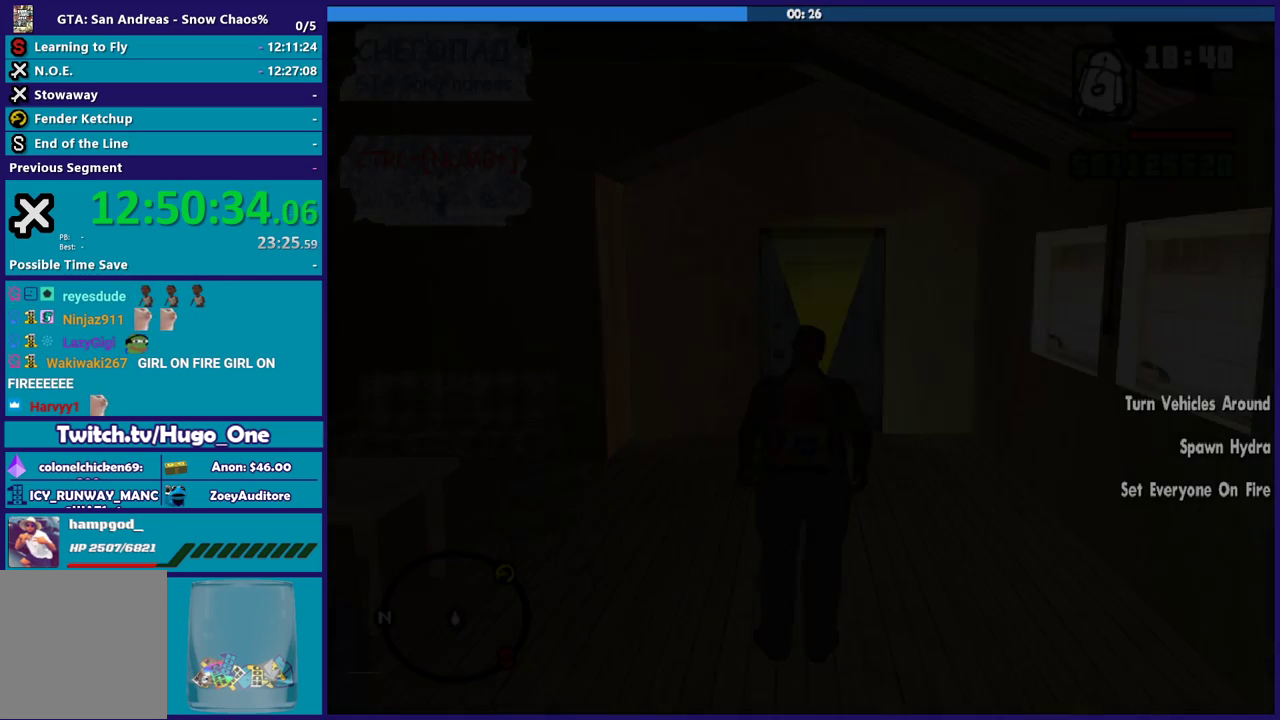
Gameplay with a controller (Xbox layout); each line is a JSON object with the inputs held at the frame after it. "events" lists button and stick changes between this image and that frame as [ms after this image, input, new state], when the widget could be followed in between.
{"buttons": [], "left_stick": "up", "right_stick": "center", "events": [[333, "left_stick", "up"], [367, "A", "down"], [500, "A", "up"]]}
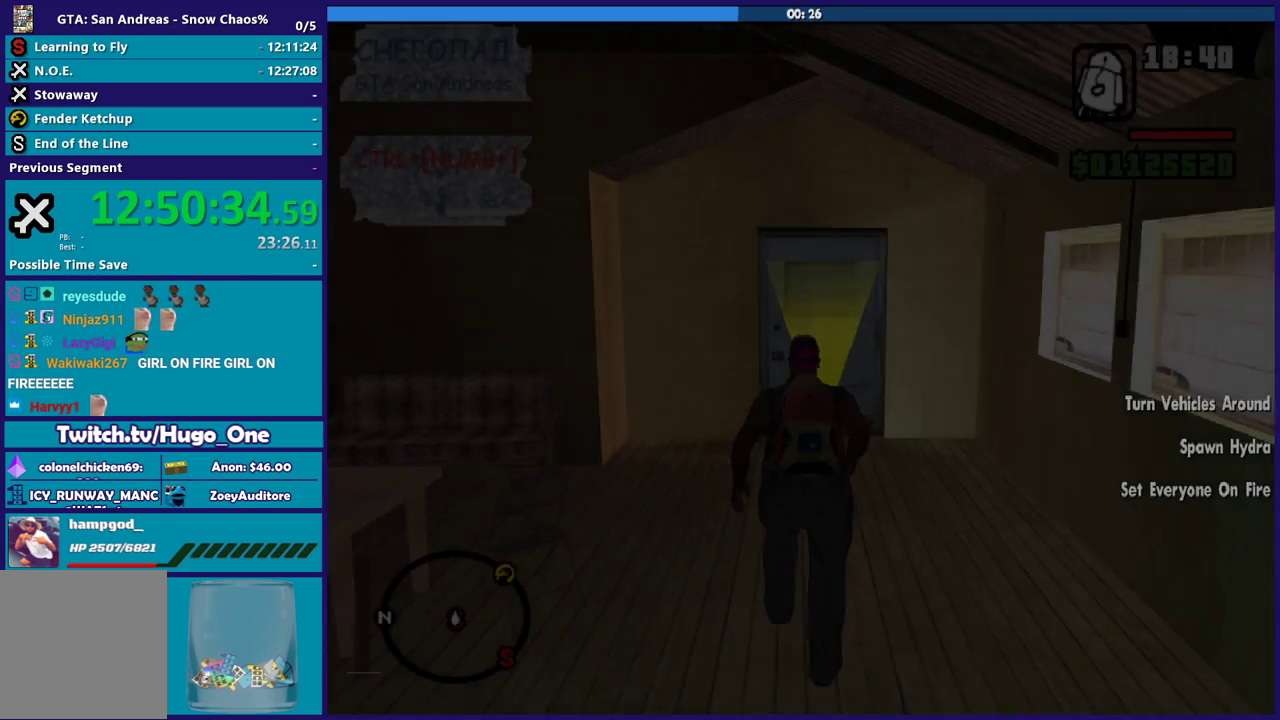
{"buttons": [], "left_stick": "up", "right_stick": "center", "events": [[100, "A", "down"], [234, "A", "up"], [334, "left_stick", "up-left"], [367, "A", "down"], [467, "A", "up"], [467, "left_stick", "up"]]}
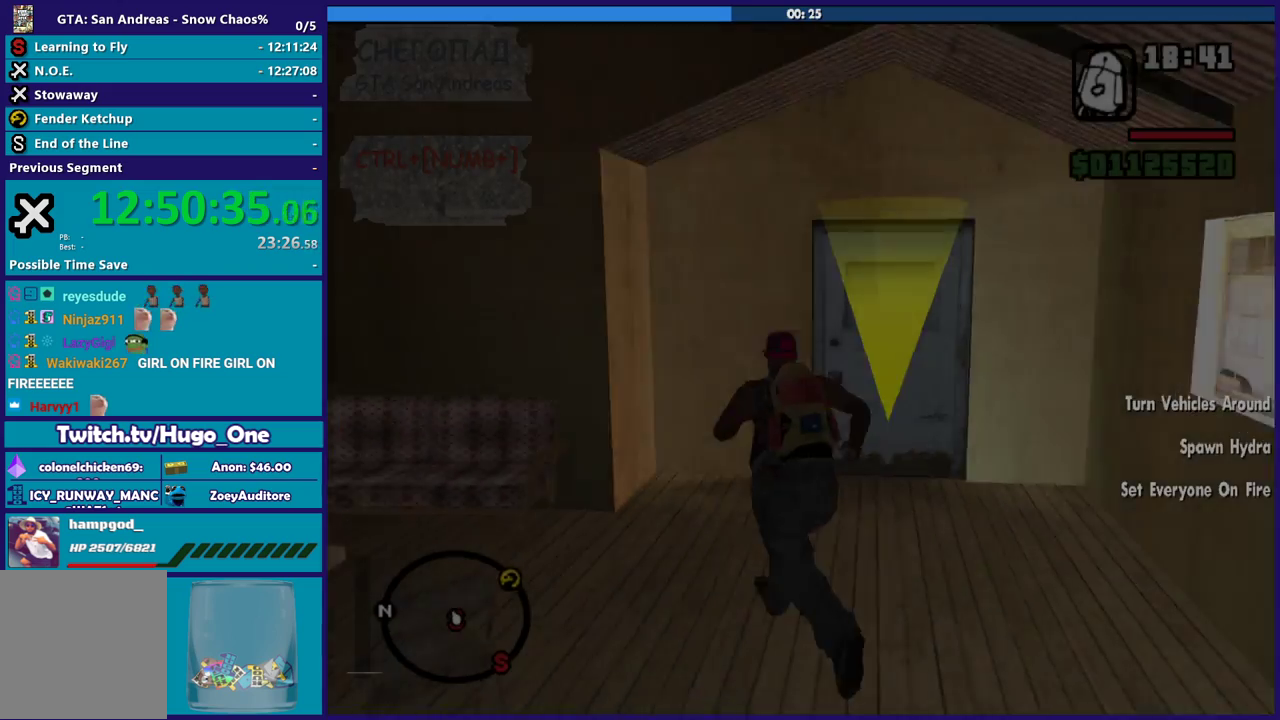
{"buttons": ["A"], "left_stick": "up", "right_stick": "center", "events": [[67, "A", "down"], [100, "left_stick", "up-right"], [200, "A", "up"], [267, "A", "down"], [301, "left_stick", "up"]]}
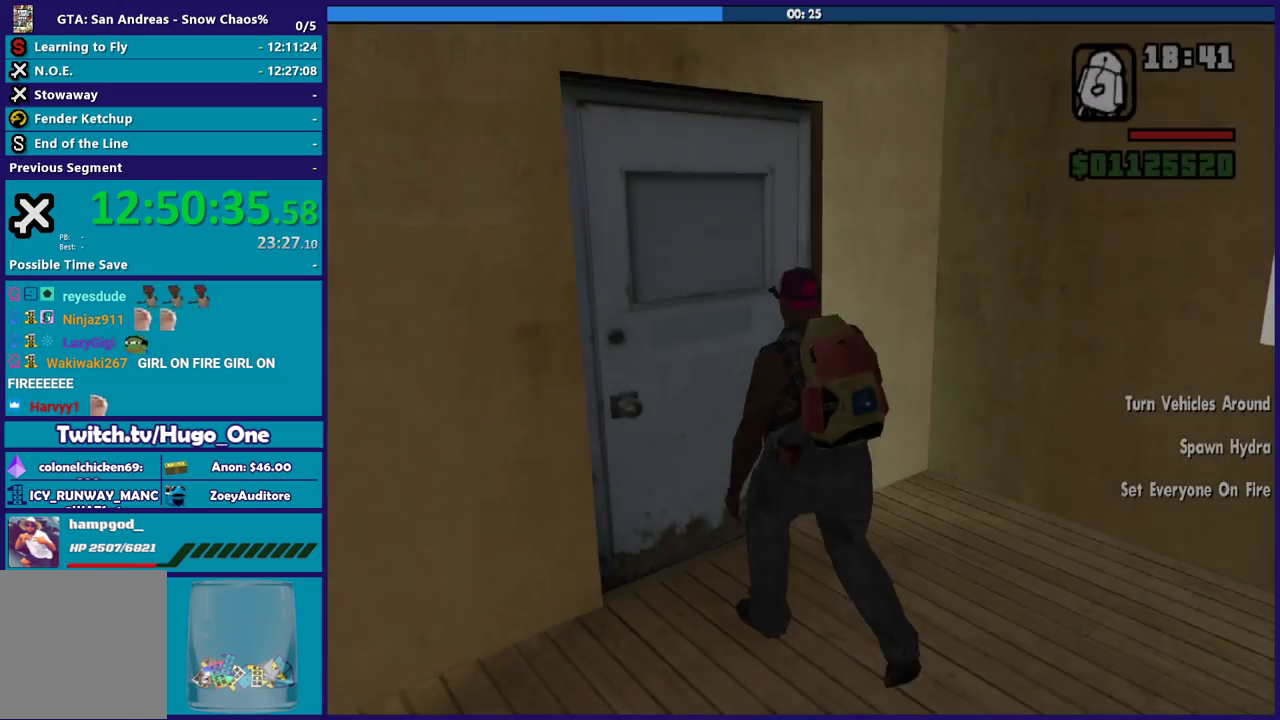
{"buttons": [], "left_stick": "center", "right_stick": "center", "events": [[67, "A", "up"], [133, "A", "down"], [133, "left_stick", "center"], [300, "A", "up"]]}
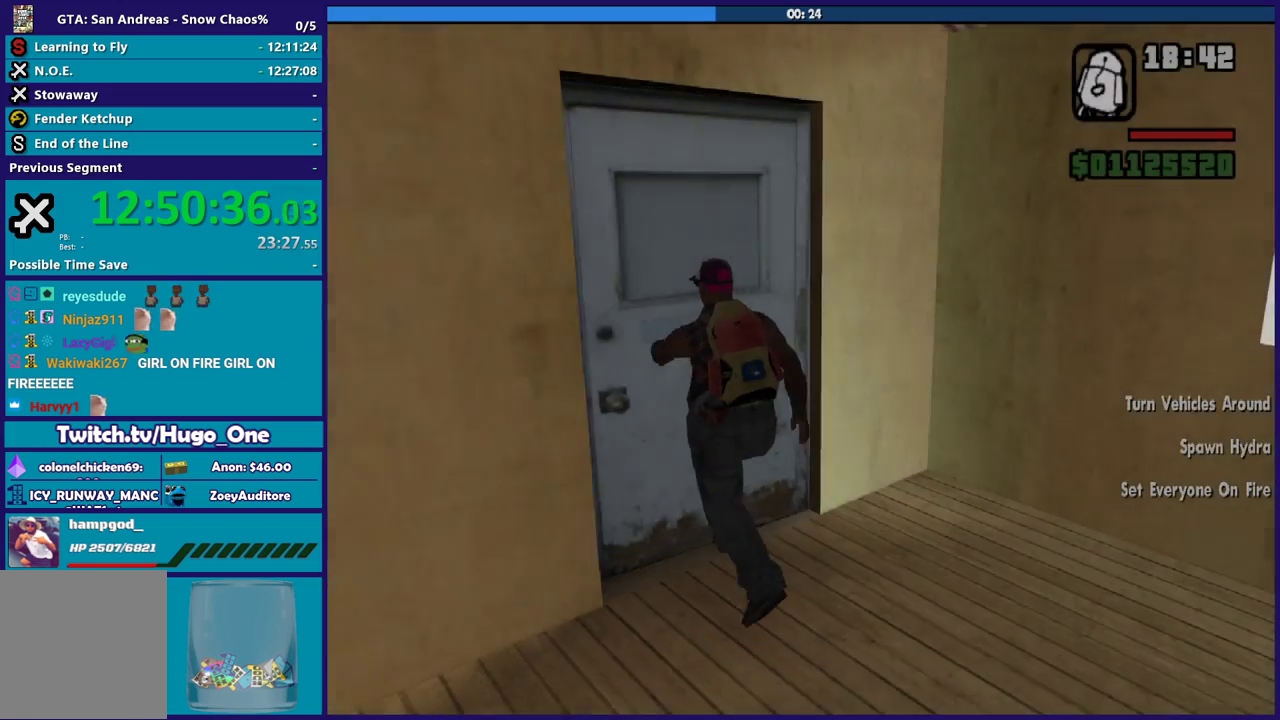
{"buttons": [], "left_stick": "center", "right_stick": "center", "events": []}
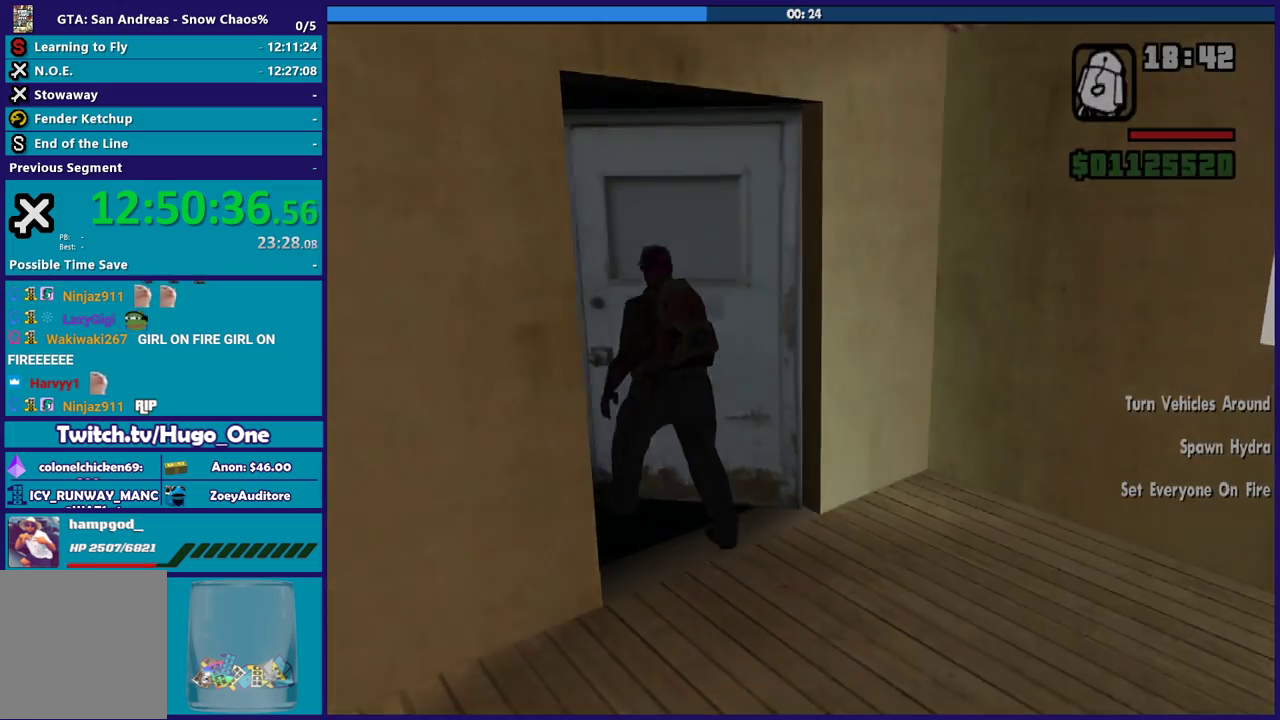
{"buttons": [], "left_stick": "center", "right_stick": "center", "events": []}
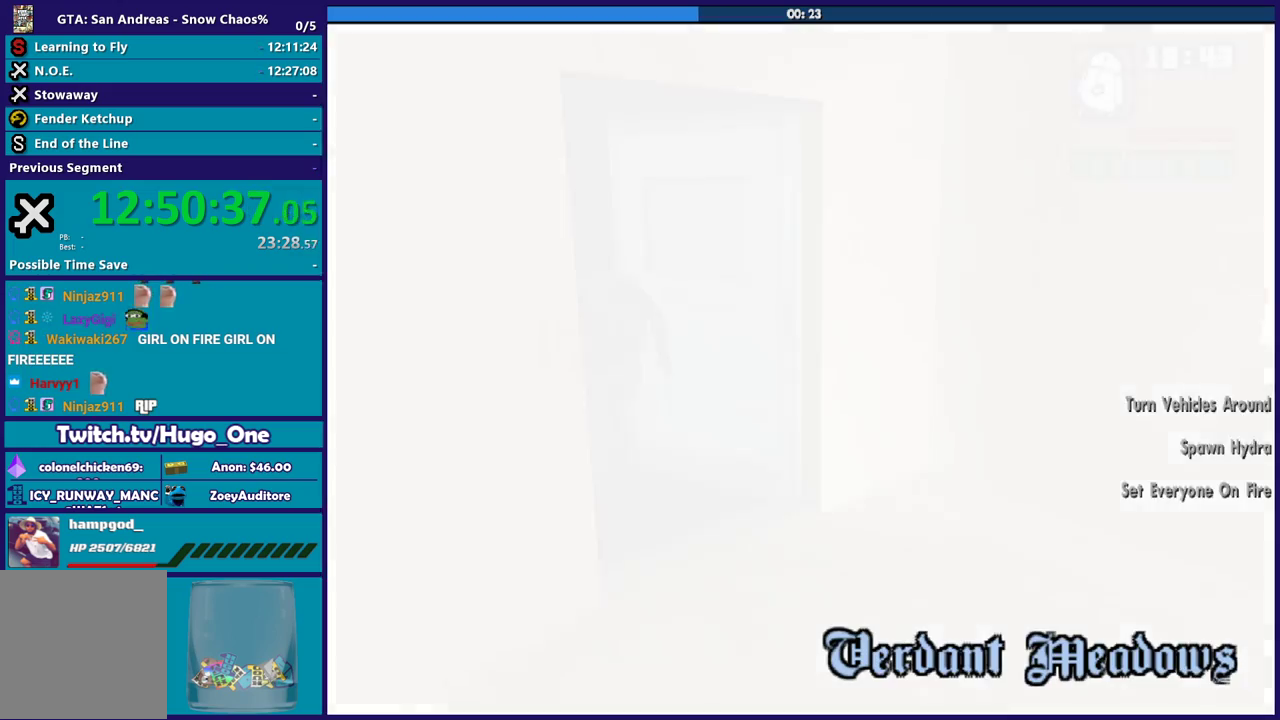
{"buttons": [], "left_stick": "center", "right_stick": "center", "events": []}
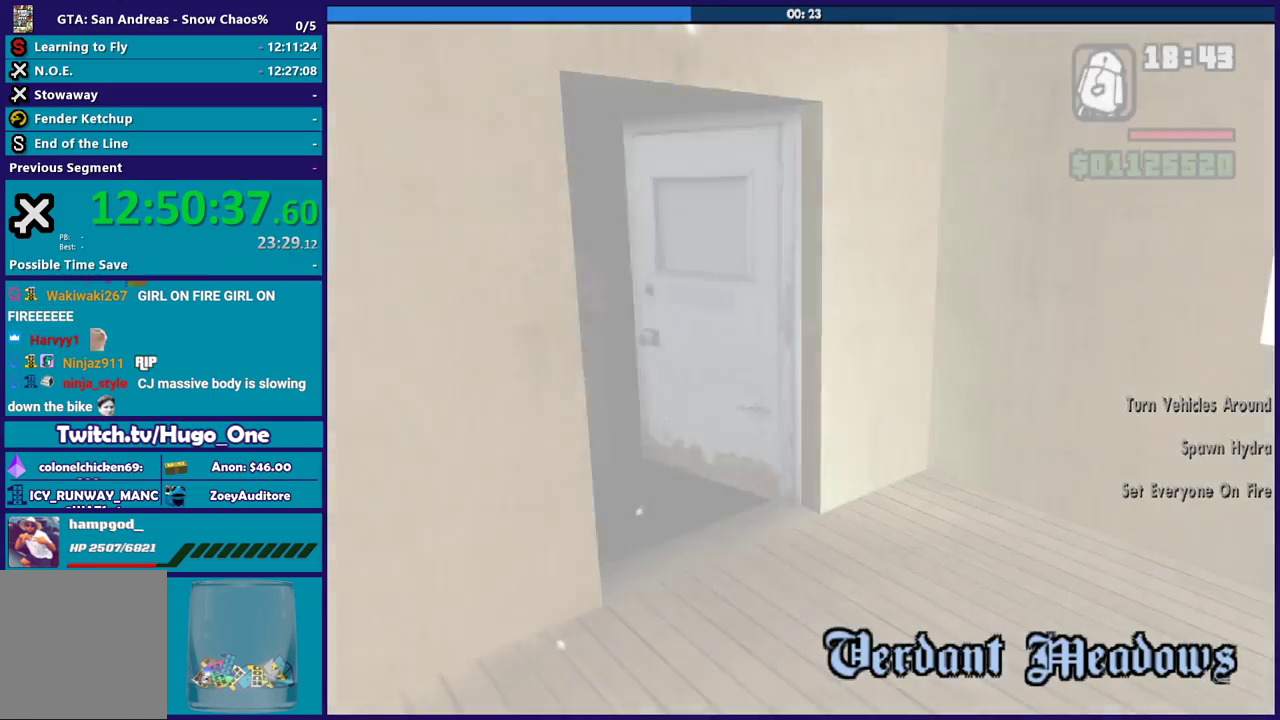
{"buttons": ["A"], "left_stick": "up", "right_stick": "center", "events": [[467, "A", "down"], [500, "left_stick", "up"]]}
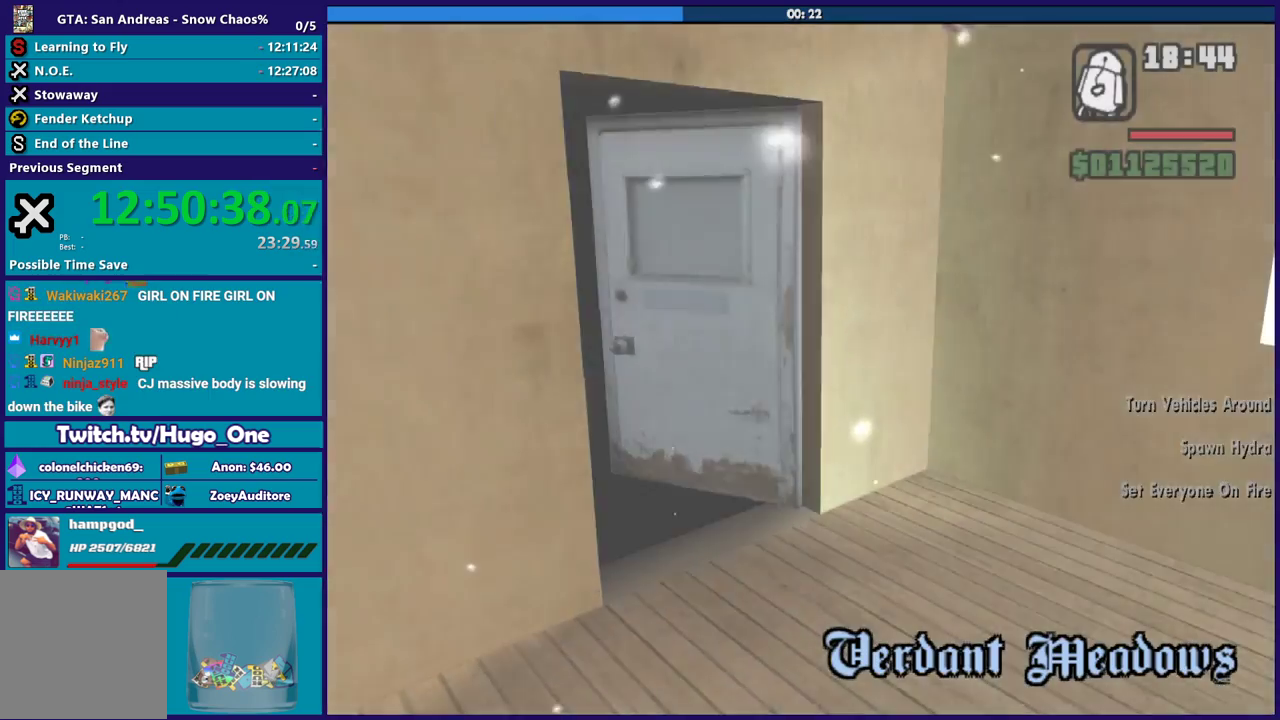
{"buttons": [], "left_stick": "up-right", "right_stick": "center", "events": [[100, "A", "up"], [167, "A", "down"], [301, "A", "up"], [367, "A", "down"], [467, "A", "up"], [467, "left_stick", "up-right"]]}
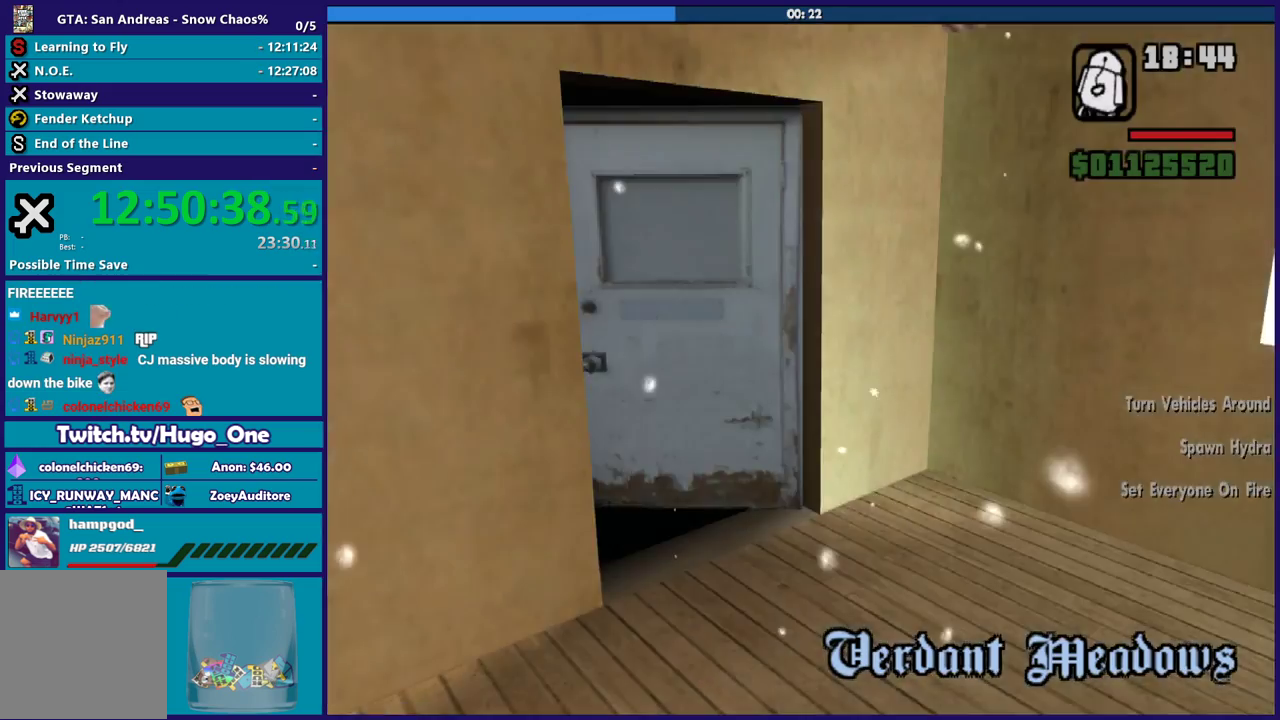
{"buttons": ["A"], "left_stick": "up-right", "right_stick": "center", "events": [[33, "A", "down"], [167, "A", "up"], [267, "A", "down"], [367, "A", "up"], [434, "A", "down"]]}
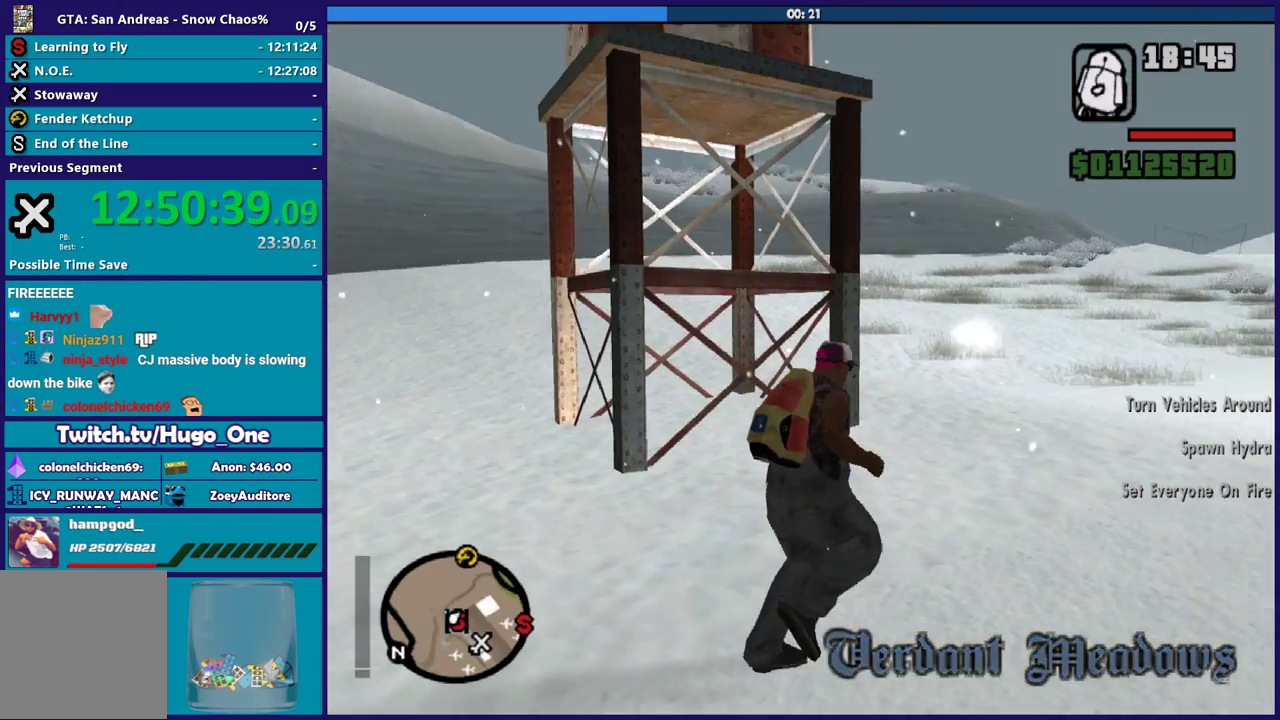
{"buttons": [], "left_stick": "up-right", "right_stick": "center", "events": [[67, "A", "up"], [167, "A", "down"], [267, "A", "up"], [367, "A", "down"], [501, "A", "up"]]}
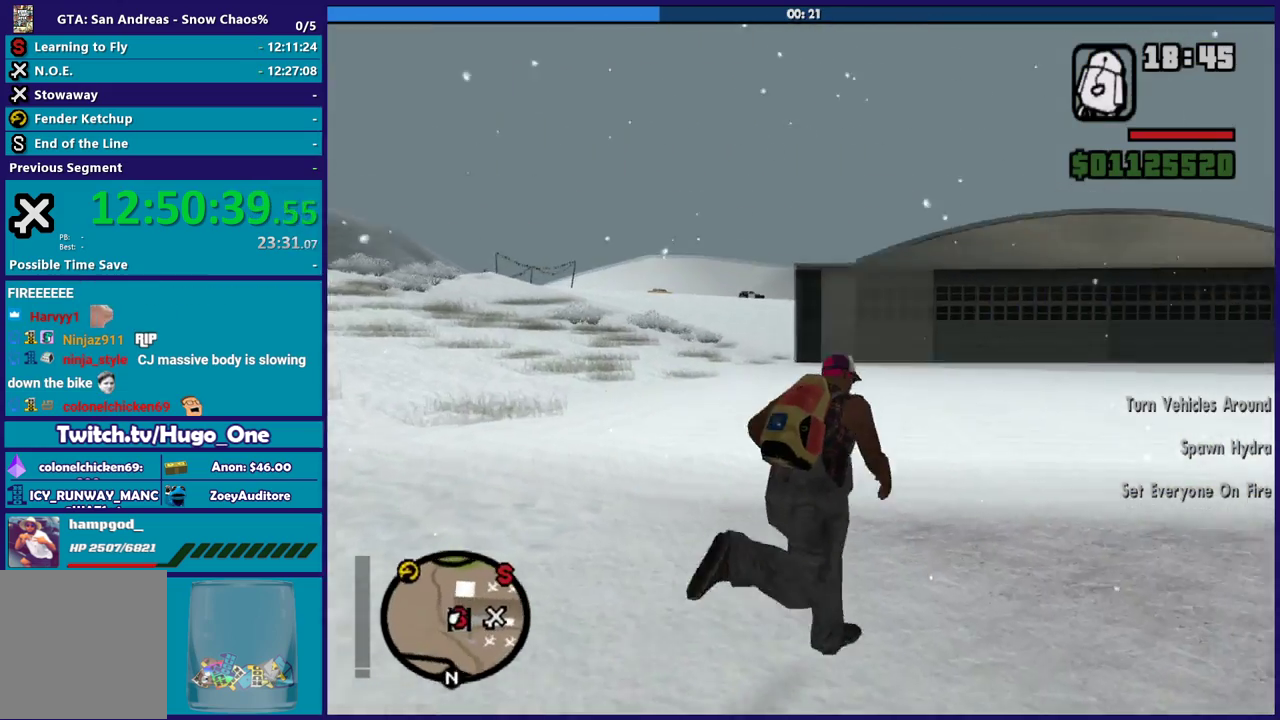
{"buttons": ["A"], "left_stick": "up-right", "right_stick": "center", "events": [[100, "A", "down"], [167, "A", "up"], [267, "A", "down"], [367, "A", "up"], [467, "A", "down"]]}
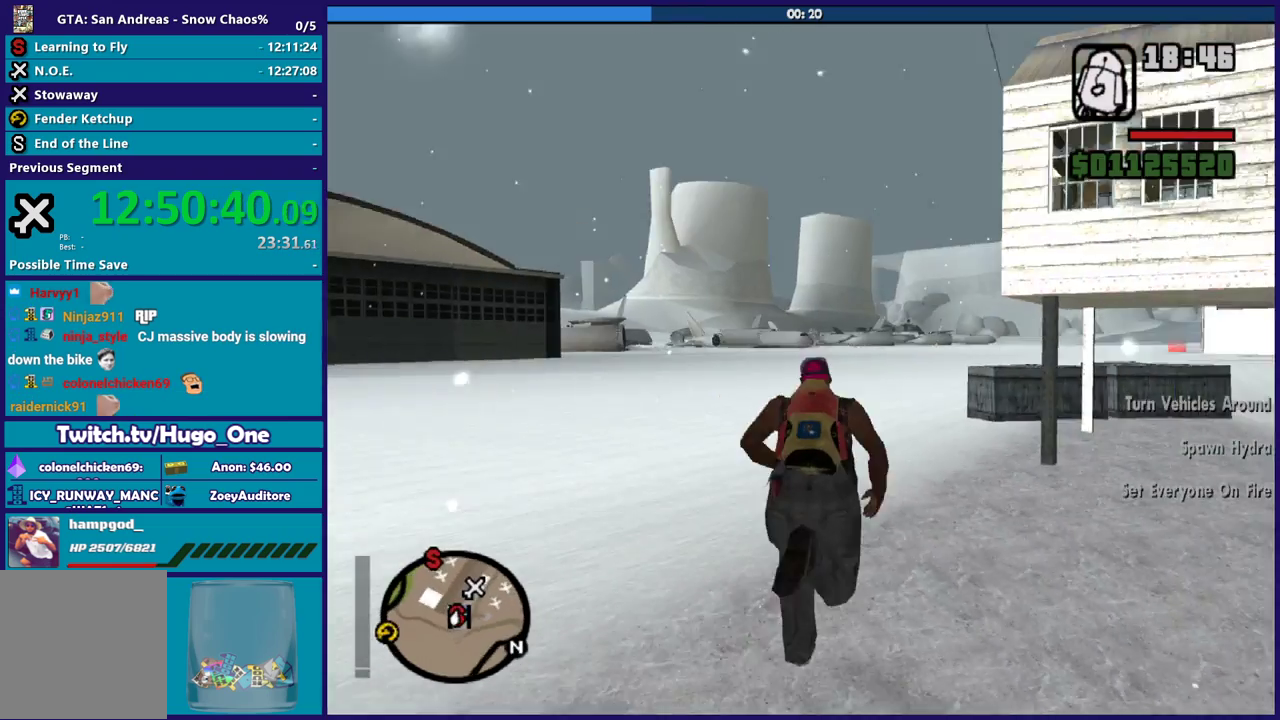
{"buttons": [], "left_stick": "up", "right_stick": "center", "events": [[34, "left_stick", "up"], [67, "A", "up"], [134, "left_stick", "up-right"], [167, "A", "down"], [267, "A", "up"], [367, "A", "down"], [467, "A", "up"], [467, "left_stick", "up"]]}
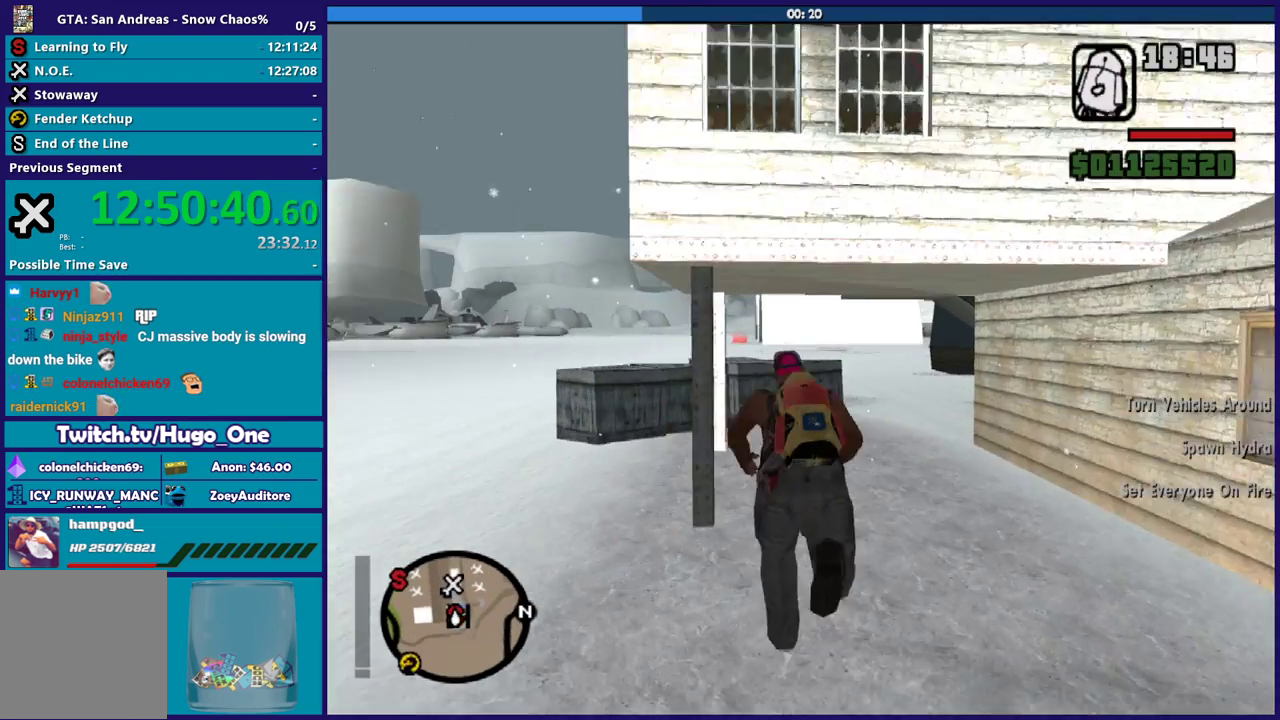
{"buttons": ["A"], "left_stick": "up", "right_stick": "center", "events": [[67, "A", "down"], [167, "A", "up"], [267, "A", "down"], [367, "A", "up"], [467, "A", "down"]]}
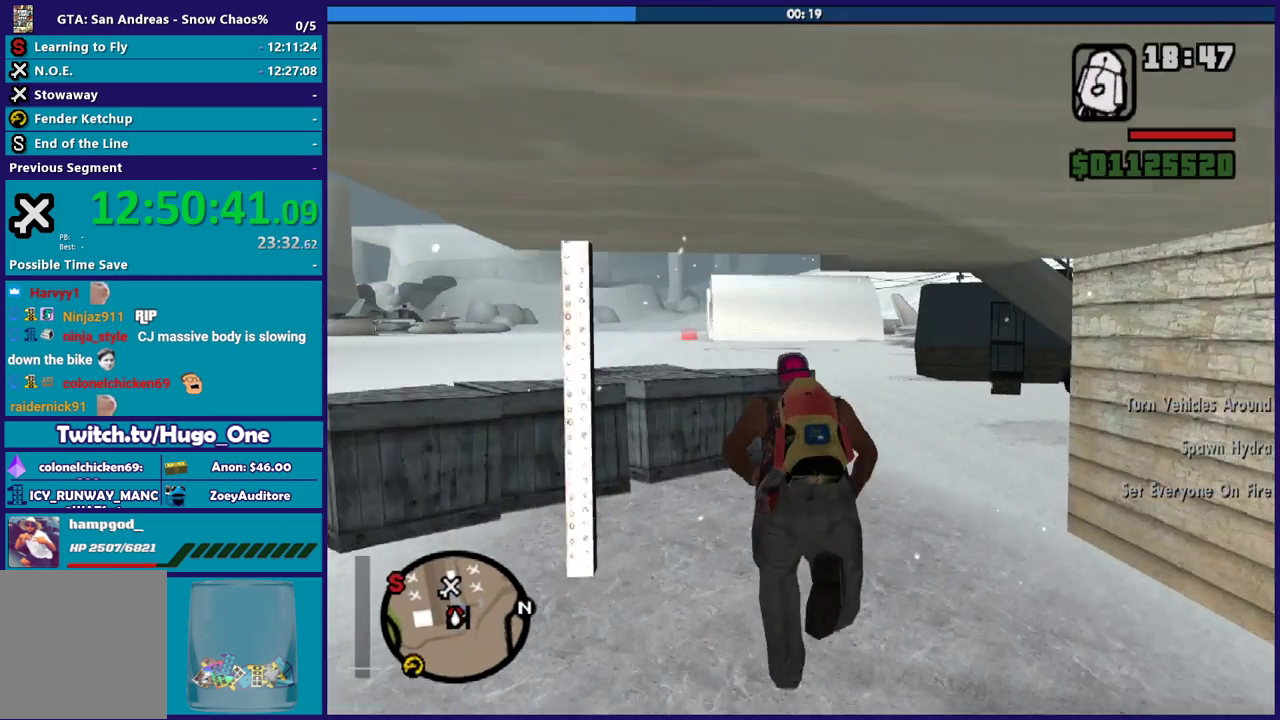
{"buttons": [], "left_stick": "up-right", "right_stick": "center", "events": [[34, "A", "up"], [134, "A", "down"], [234, "A", "up"], [334, "A", "down"], [434, "A", "up"], [467, "left_stick", "up-right"]]}
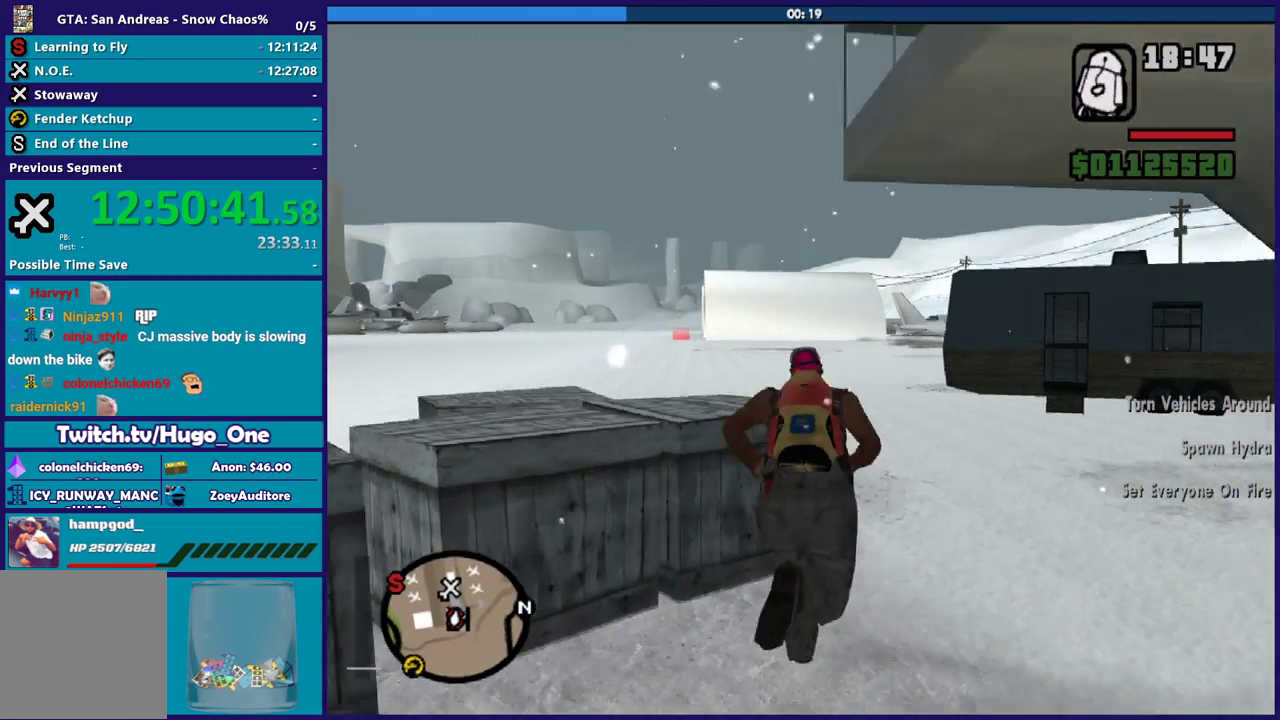
{"buttons": [], "left_stick": "up", "right_stick": "center", "events": [[33, "A", "down"], [133, "A", "up"], [133, "left_stick", "up"], [233, "A", "down"], [267, "left_stick", "up-left"], [333, "A", "up"], [434, "A", "down"], [467, "left_stick", "up"], [500, "A", "up"]]}
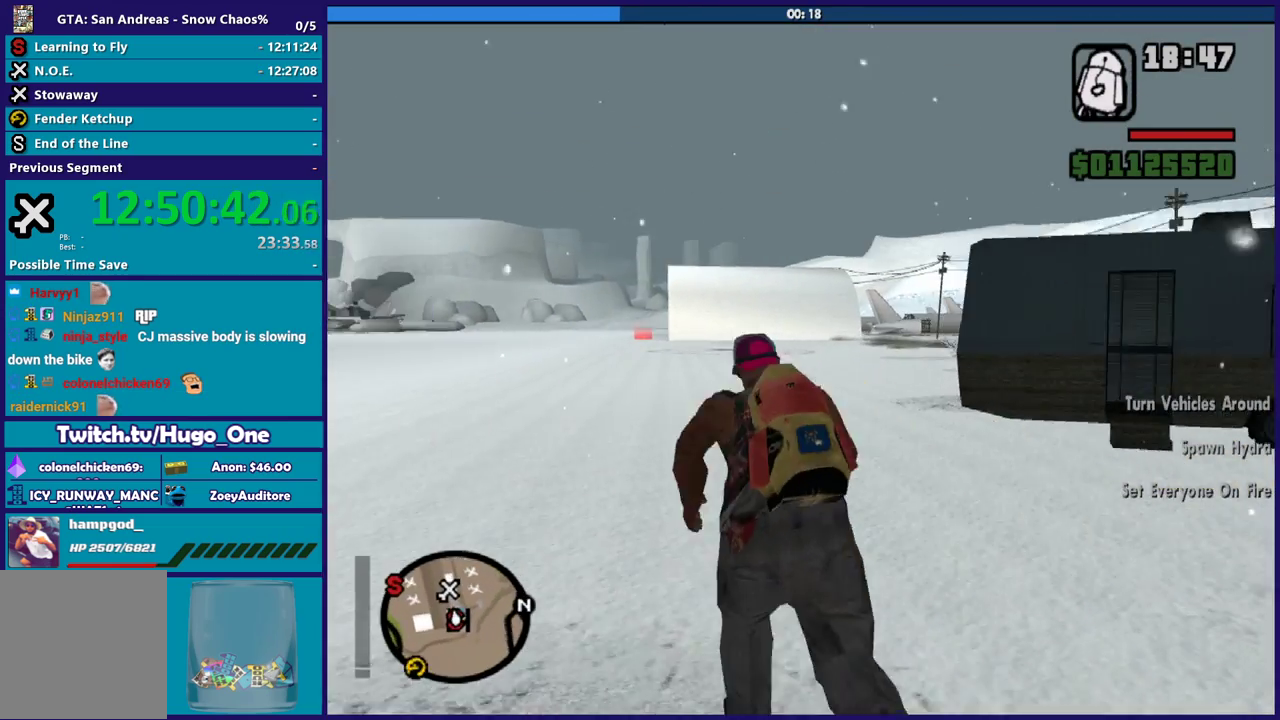
{"buttons": ["A"], "left_stick": "up", "right_stick": "center", "events": [[134, "A", "down"], [201, "A", "up"], [301, "left_stick", "up-left"], [334, "A", "down"], [401, "A", "up"], [401, "left_stick", "up"], [501, "A", "down"]]}
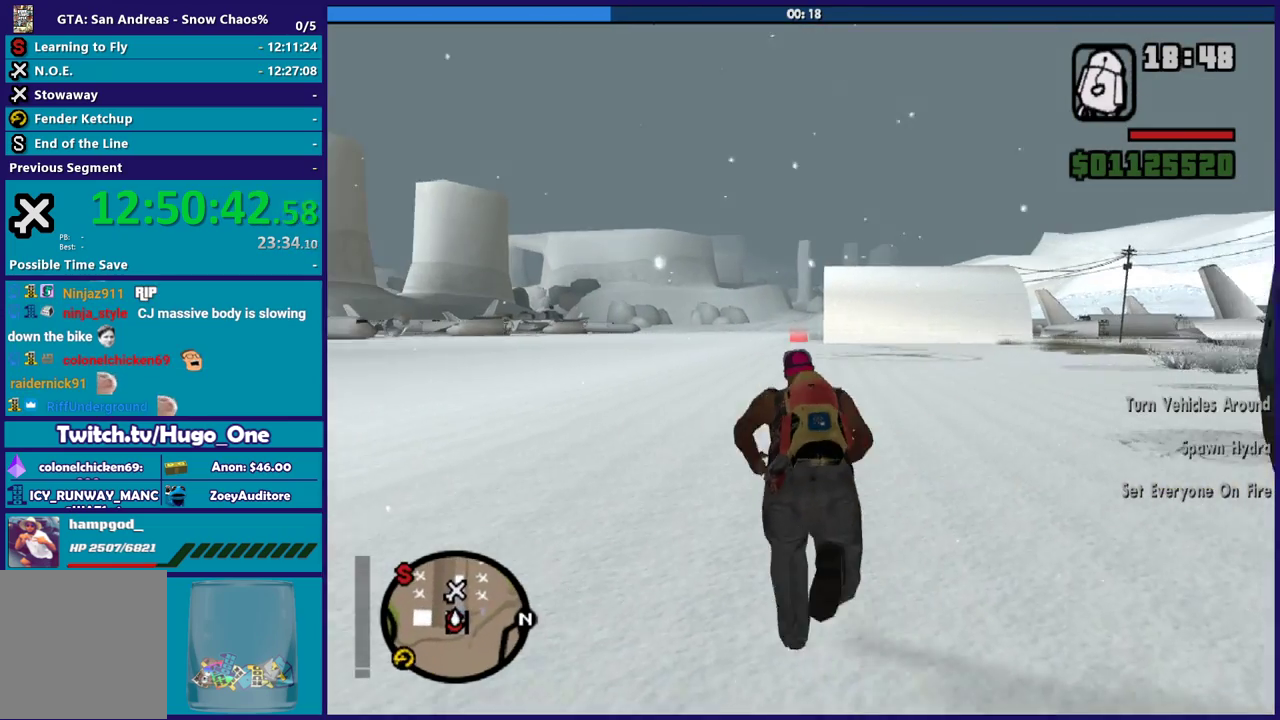
{"buttons": [], "left_stick": "up", "right_stick": "center", "events": [[100, "A", "up"], [200, "A", "down"], [300, "A", "up"], [333, "left_stick", "up-right"], [400, "A", "down"], [400, "left_stick", "up"], [467, "A", "up"]]}
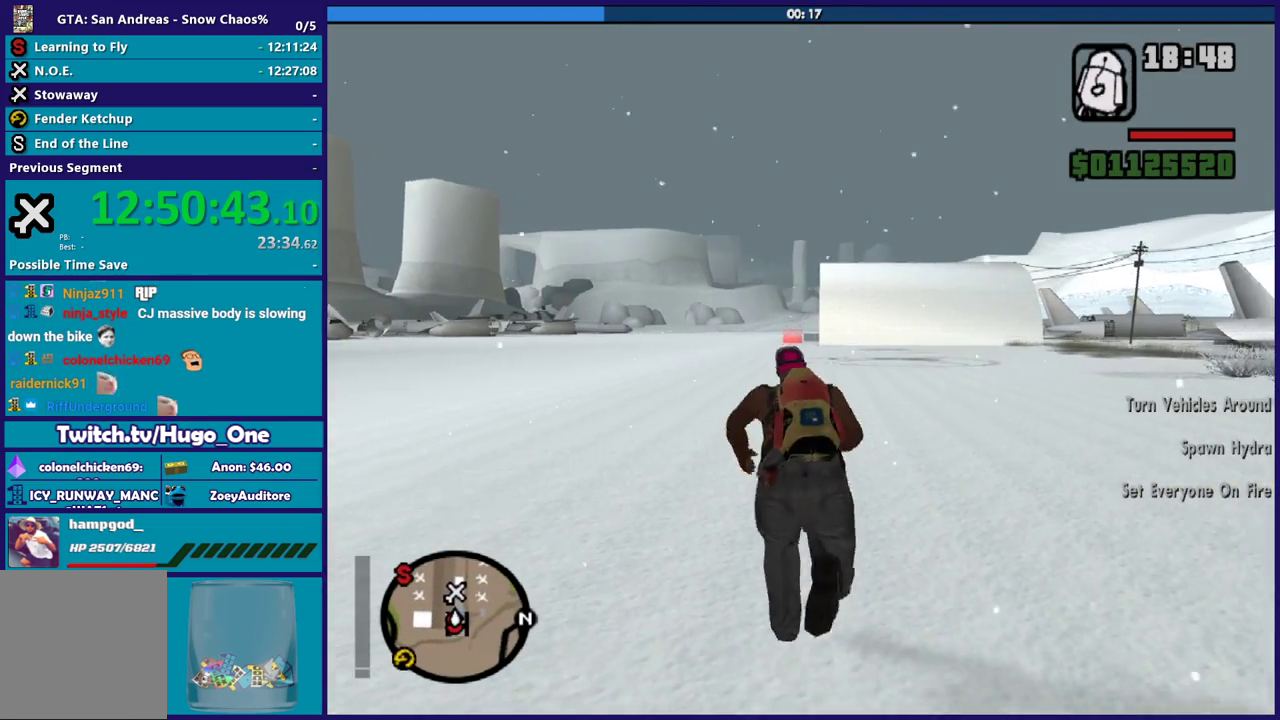
{"buttons": ["A"], "left_stick": "up", "right_stick": "center", "events": [[67, "A", "down"], [167, "A", "up"], [267, "A", "down"], [367, "A", "up"], [467, "A", "down"]]}
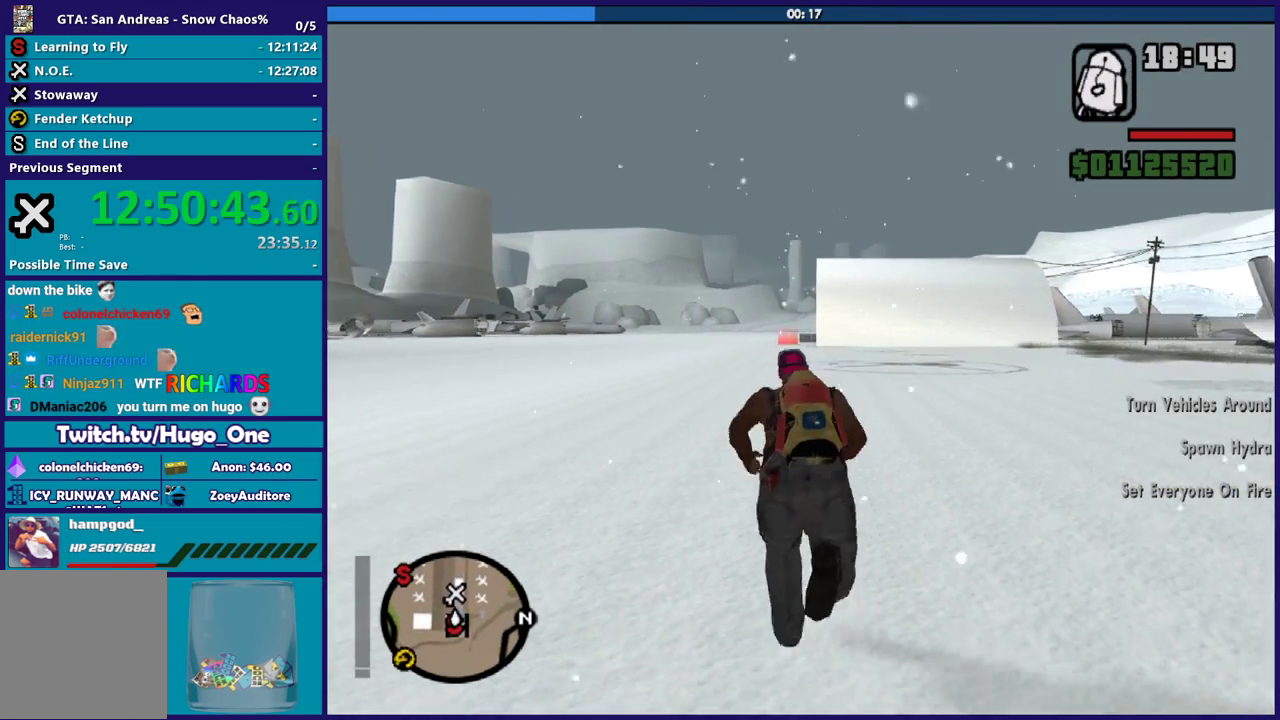
{"buttons": [], "left_stick": "up-right", "right_stick": "center", "events": [[33, "A", "up"], [100, "left_stick", "up-left"], [167, "A", "down"], [200, "left_stick", "up"], [233, "A", "up"], [333, "A", "down"], [434, "A", "up"], [500, "left_stick", "up-right"]]}
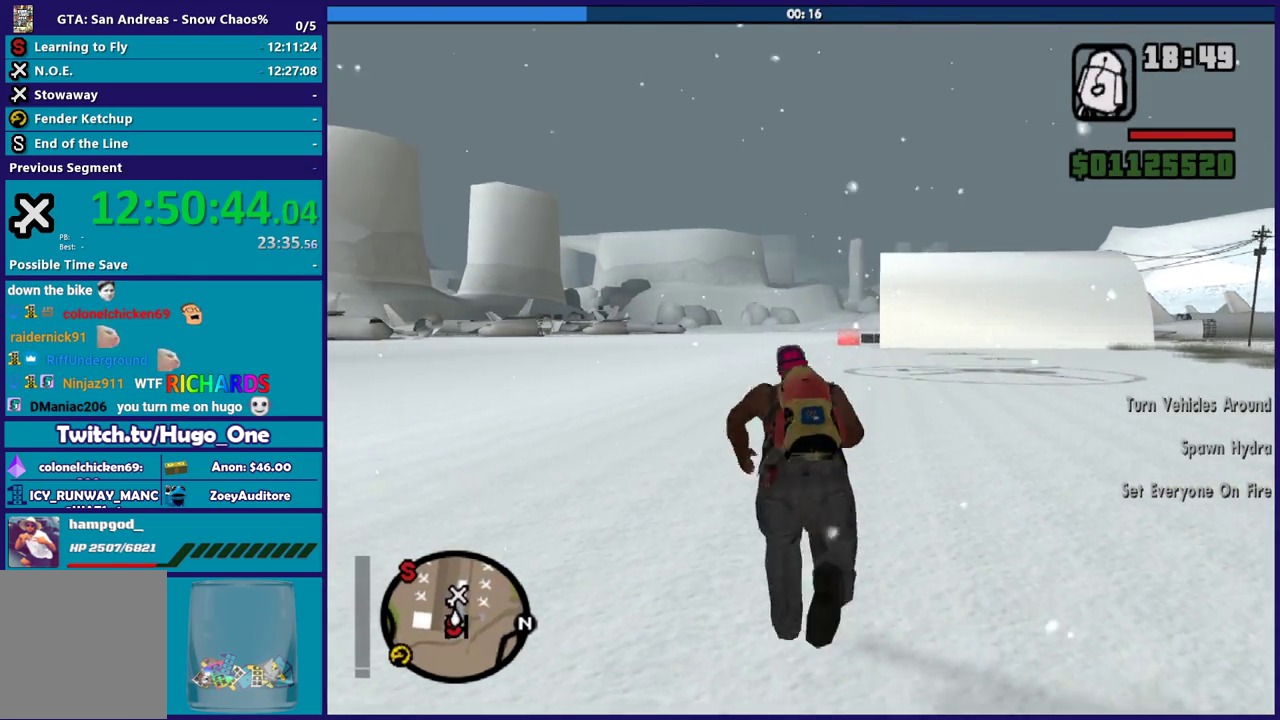
{"buttons": ["A"], "left_stick": "up", "right_stick": "center", "events": [[34, "A", "down"], [67, "left_stick", "up"], [100, "A", "up"], [234, "A", "down"], [334, "A", "up"], [434, "A", "down"]]}
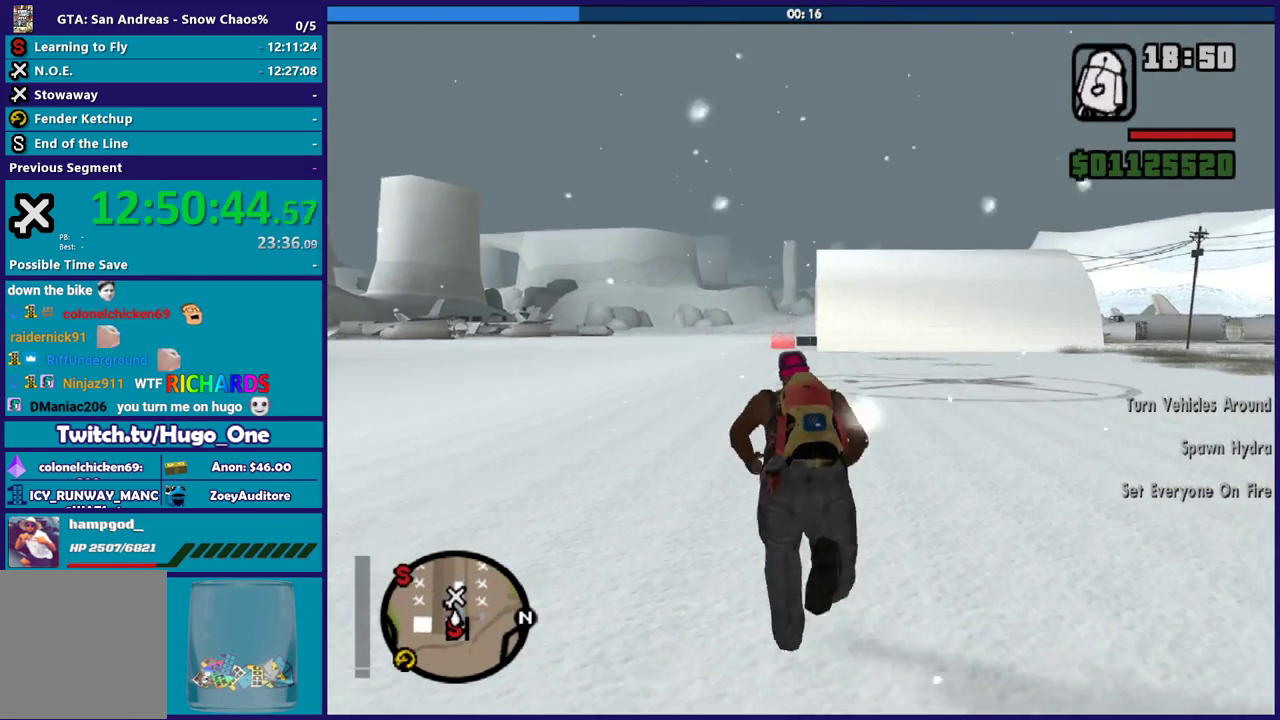
{"buttons": ["A"], "left_stick": "up", "right_stick": "center", "events": [[33, "A", "up"], [133, "A", "down"], [200, "A", "up"], [300, "A", "down"], [400, "A", "up"], [500, "A", "down"]]}
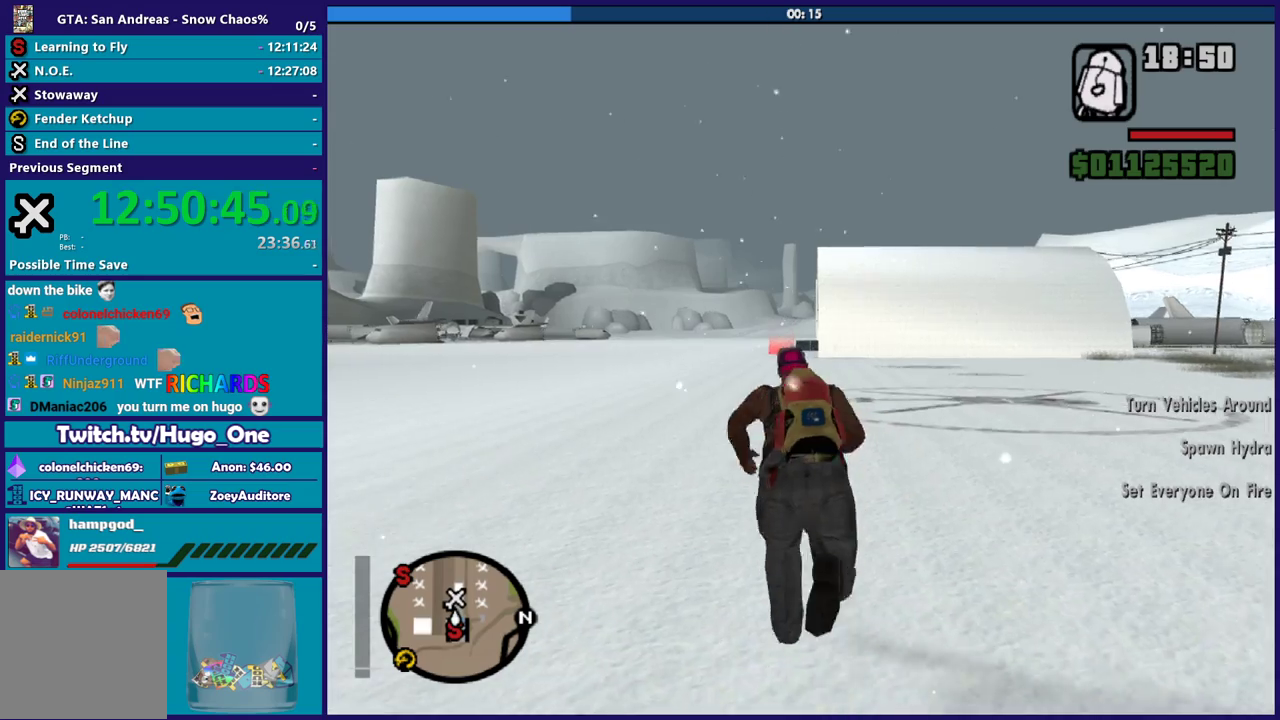
{"buttons": [], "left_stick": "up", "right_stick": "center", "events": [[100, "A", "up"], [201, "A", "down"], [301, "A", "up"], [401, "A", "down"], [501, "A", "up"]]}
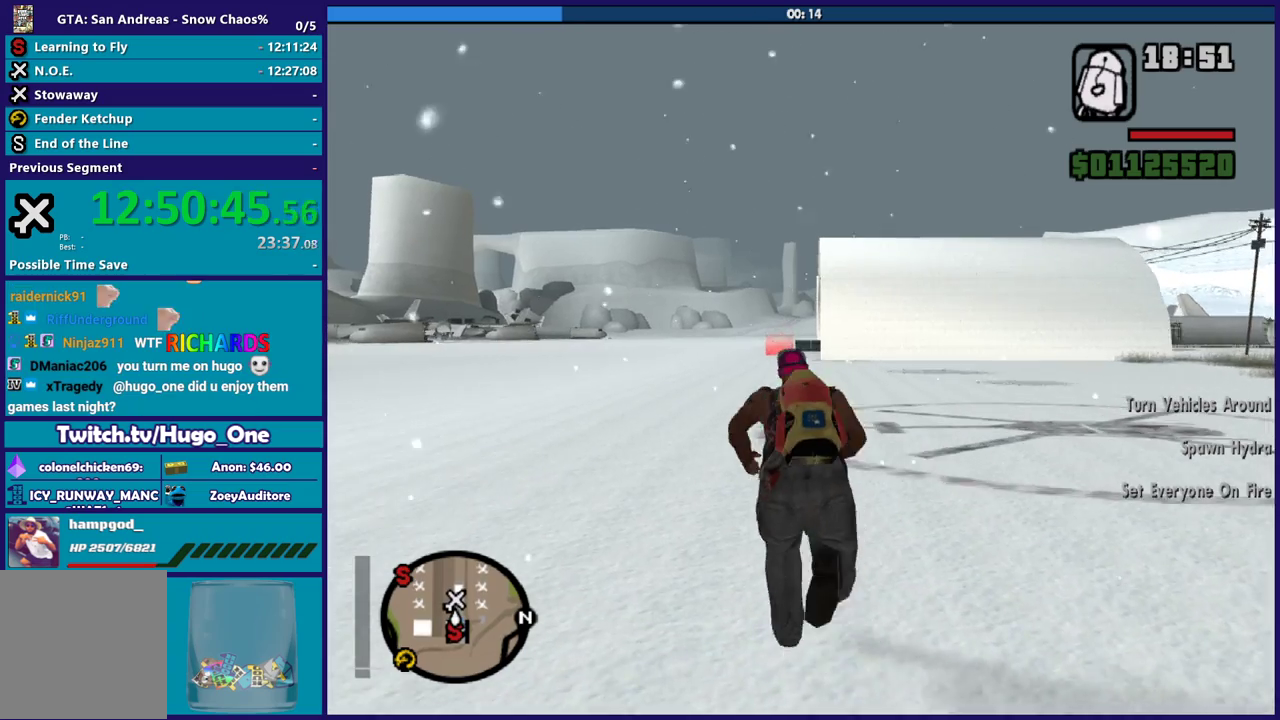
{"buttons": ["A"], "left_stick": "up", "right_stick": "center", "events": [[67, "A", "down"], [200, "A", "up"], [267, "A", "down"], [400, "A", "up"], [467, "A", "down"]]}
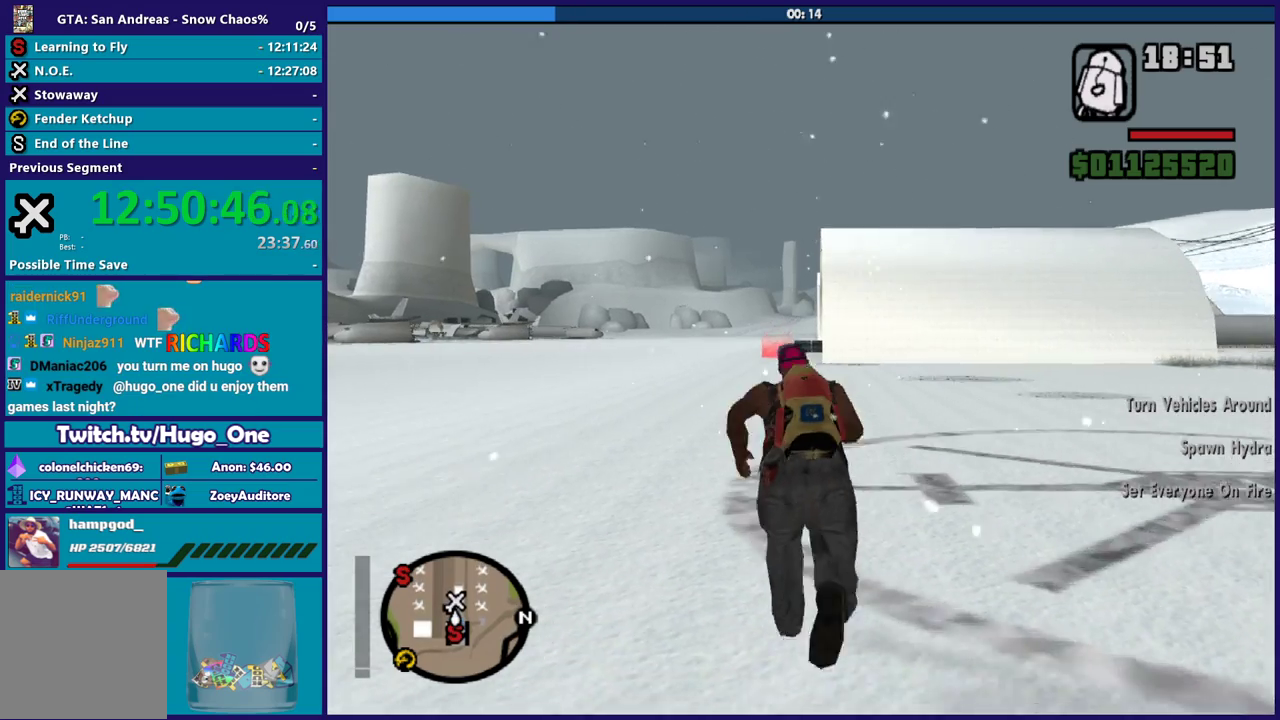
{"buttons": [], "left_stick": "up", "right_stick": "center", "events": [[100, "A", "up"], [167, "A", "down"], [301, "A", "up"], [401, "A", "down"], [501, "A", "up"]]}
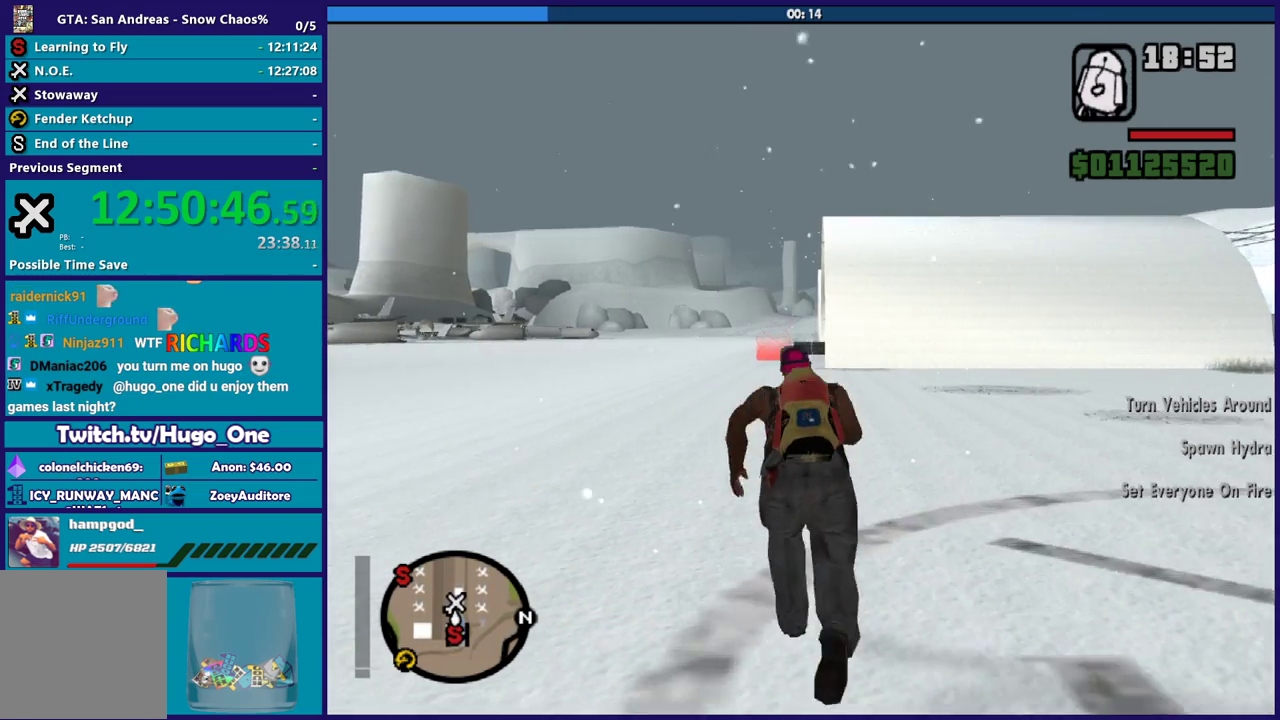
{"buttons": ["A"], "left_stick": "up", "right_stick": "center", "events": [[100, "A", "down"], [200, "A", "up"], [300, "A", "down"], [400, "A", "up"], [500, "A", "down"]]}
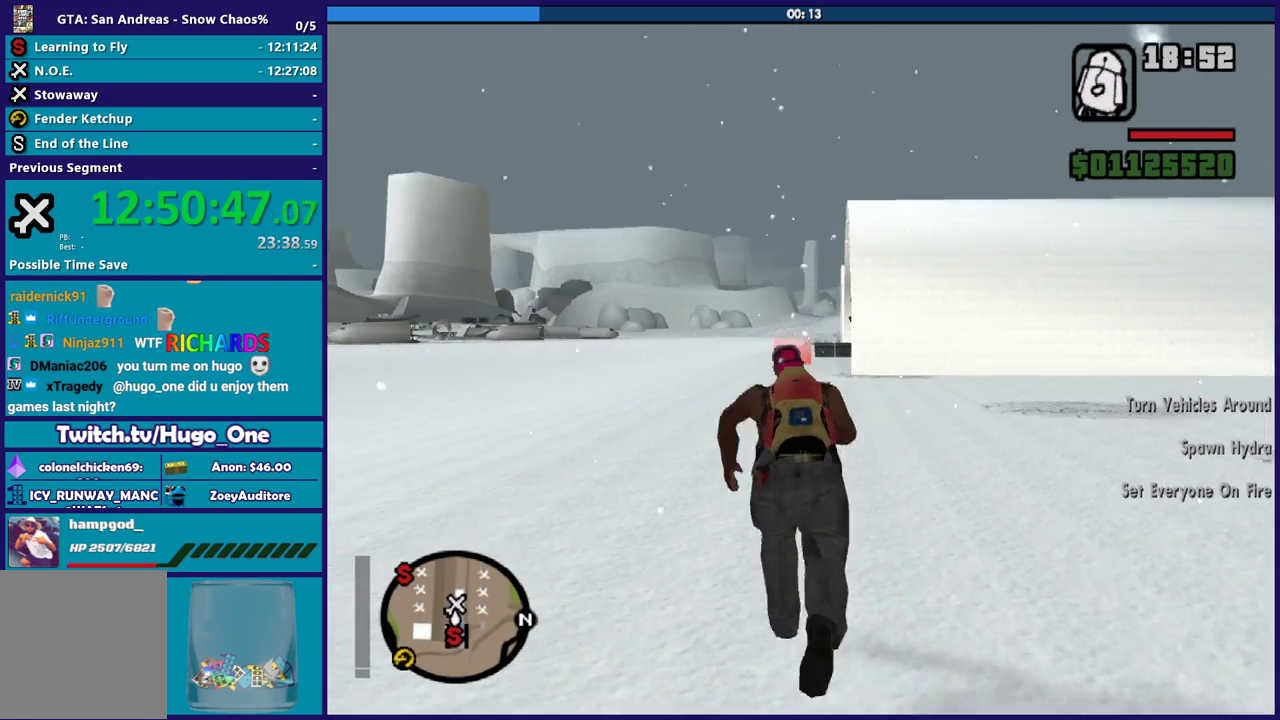
{"buttons": [], "left_stick": "up", "right_stick": "center", "events": [[100, "A", "up"], [201, "A", "down"], [301, "A", "up"], [401, "A", "down"], [501, "A", "up"]]}